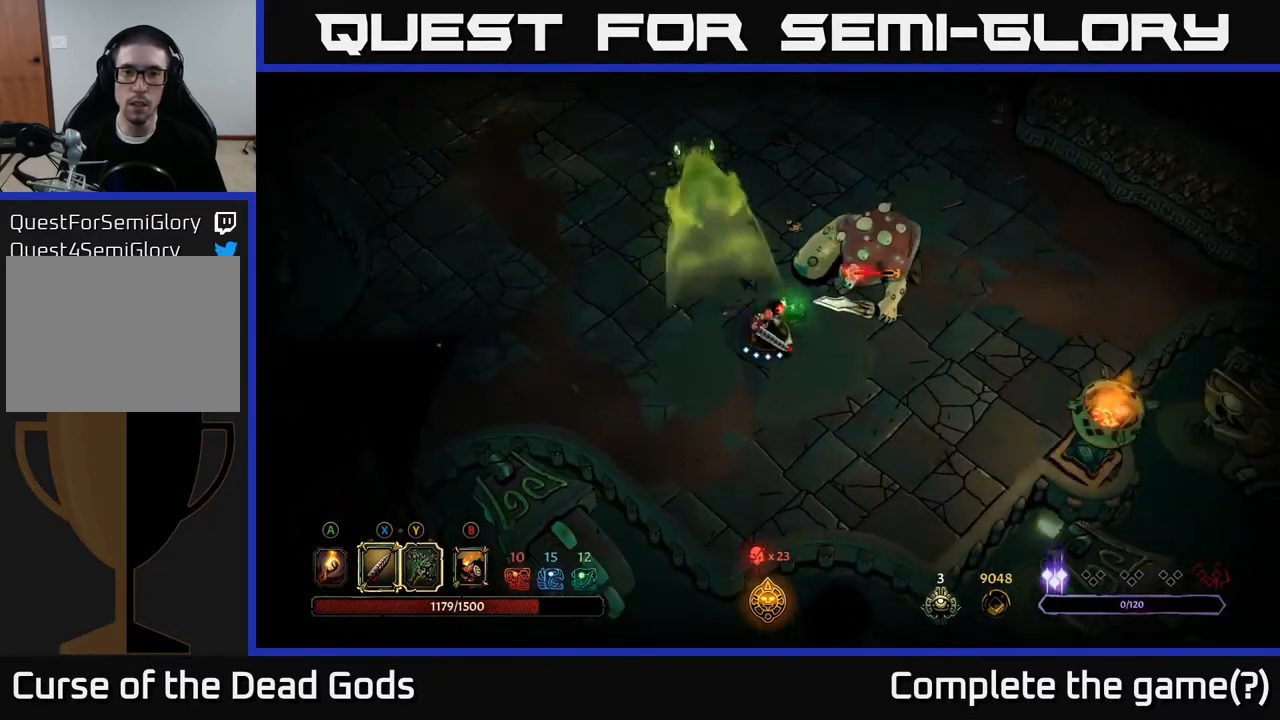
Gameplay with a controller (Xbox layout); each line is a JSON object with the inputs held at the frame after it. "events" lists button and stick changes between this image and that frame as [ms after this image, input, new state], when the widget could be followed in between.
{"buttons": [], "left_stick": "right", "right_stick": "center", "events": [[33, "left_stick", "right"], [167, "Y", "up"]]}
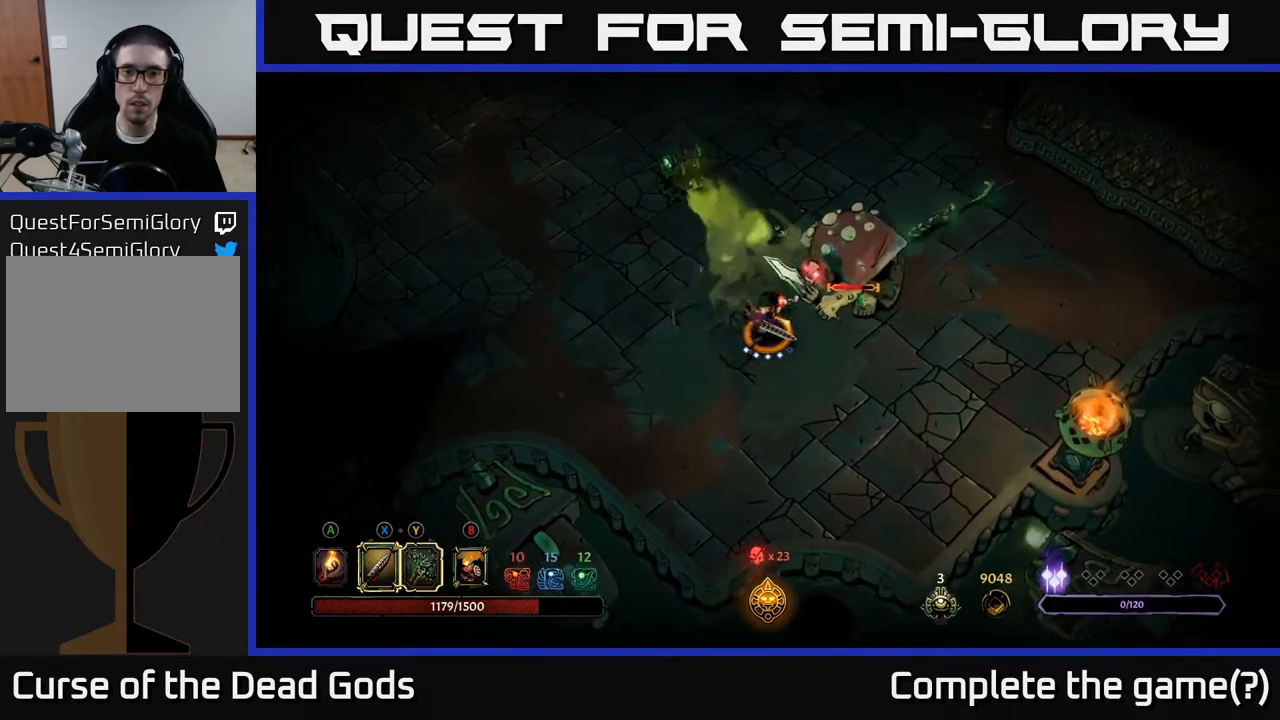
{"buttons": [], "left_stick": "right", "right_stick": "center", "events": [[250, "R2", "down"], [400, "R2", "up"]]}
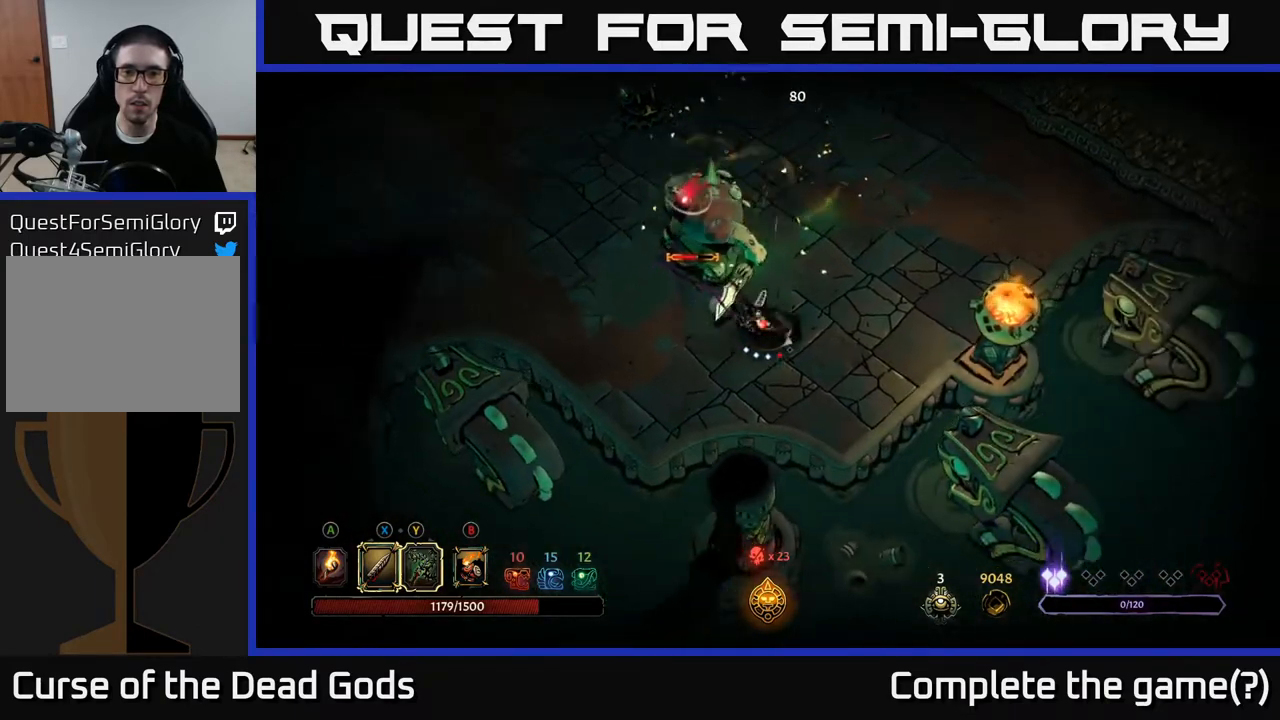
{"buttons": [], "left_stick": "up-left", "right_stick": "center", "events": [[67, "left_stick", "up"], [150, "left_stick", "up-left"], [267, "X", "down"], [417, "X", "up"]]}
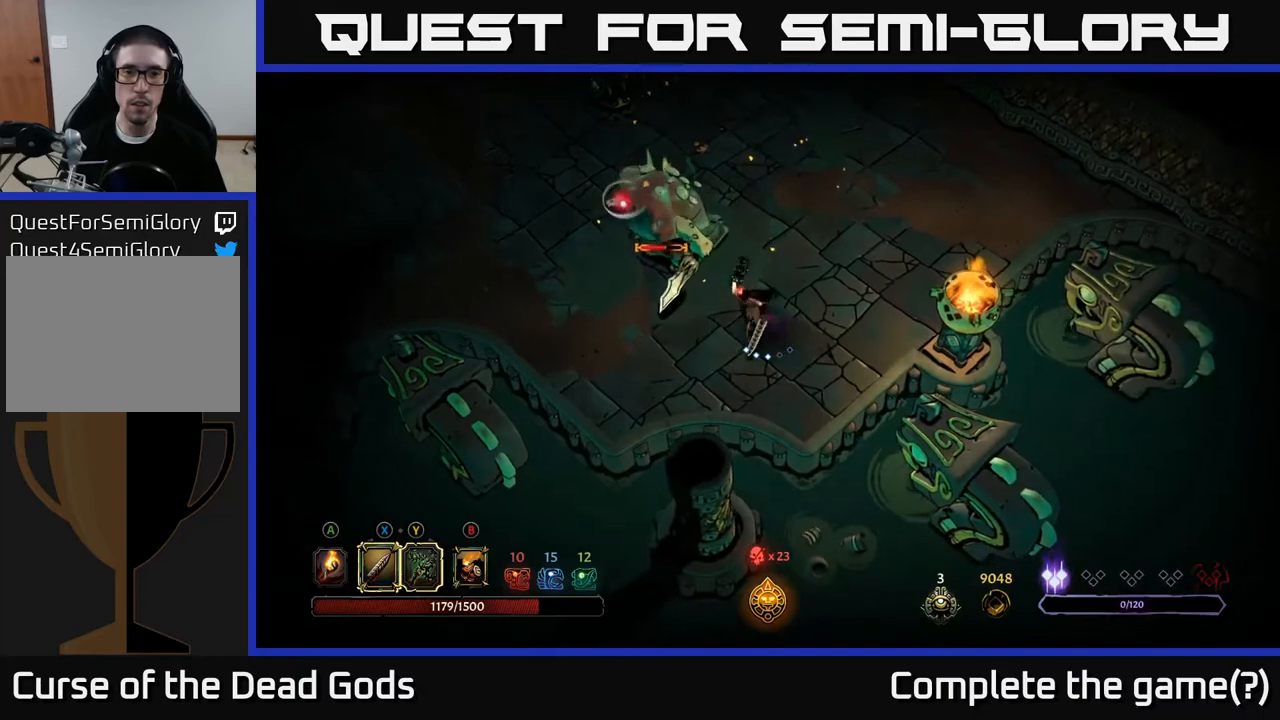
{"buttons": [], "left_stick": "center", "right_stick": "center", "events": [[183, "X", "down"], [283, "left_stick", "center"], [350, "X", "up"]]}
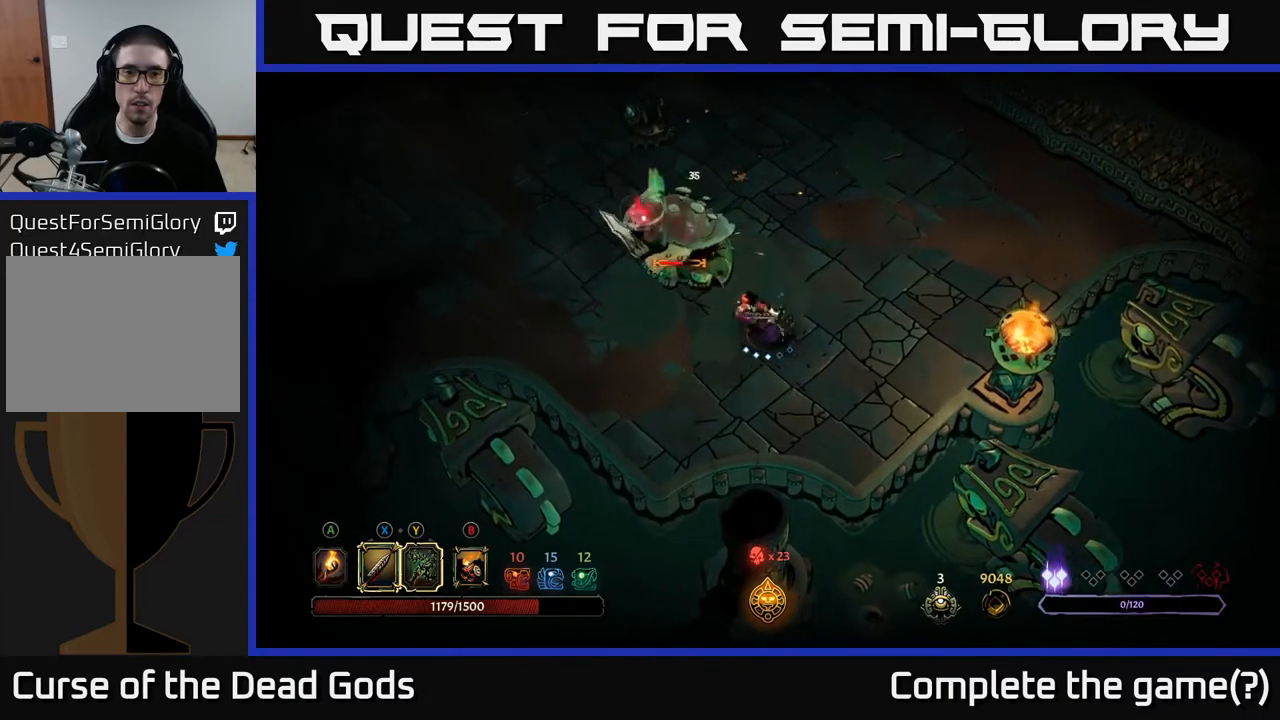
{"buttons": ["Y"], "left_stick": "center", "right_stick": "center", "events": [[83, "X", "down"], [283, "X", "up"], [500, "Y", "down"]]}
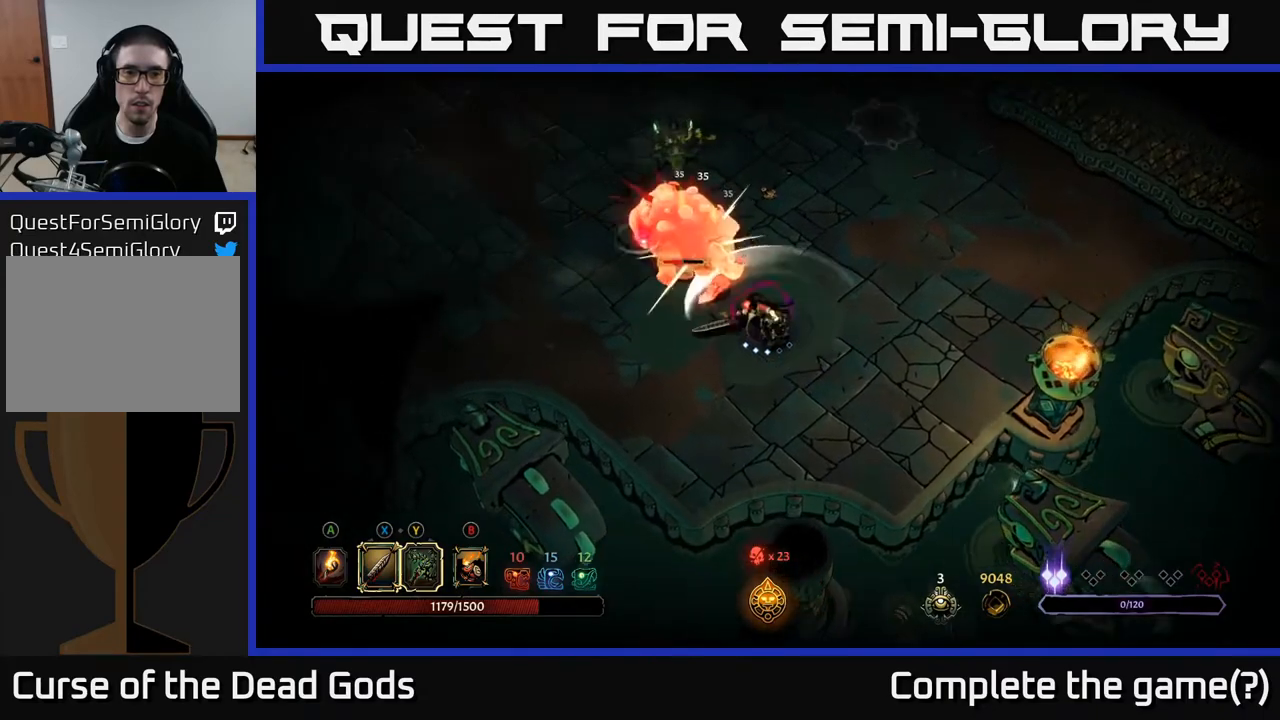
{"buttons": [], "left_stick": "center", "right_stick": "center", "events": [[133, "Y", "up"]]}
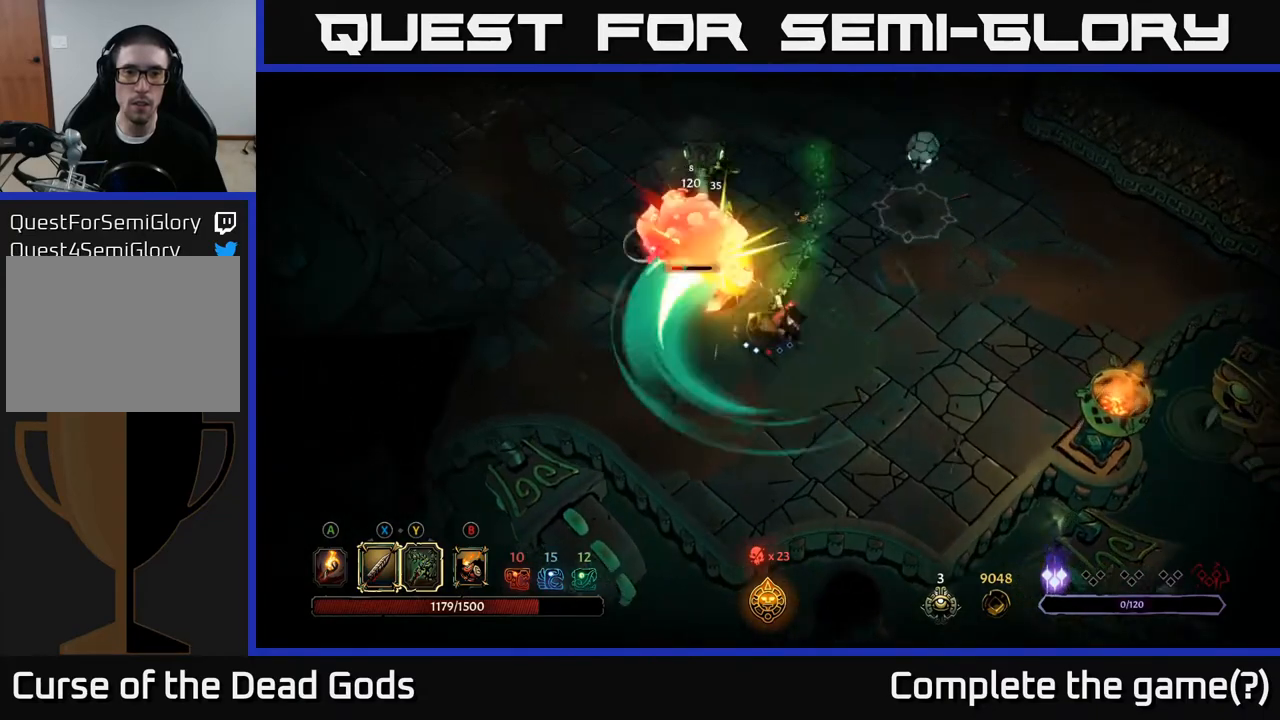
{"buttons": [], "left_stick": "down-left", "right_stick": "center", "events": [[133, "left_stick", "down-left"]]}
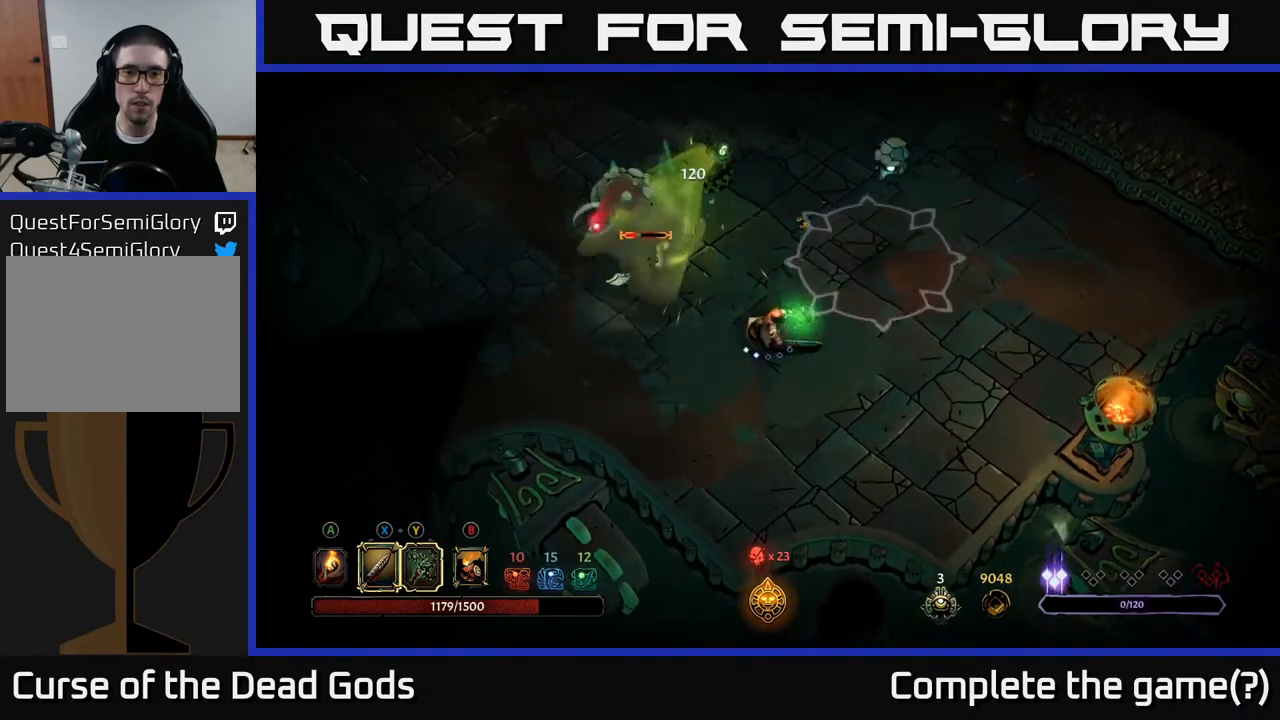
{"buttons": [], "left_stick": "down-right", "right_stick": "center", "events": [[167, "left_stick", "down"], [333, "left_stick", "down-right"]]}
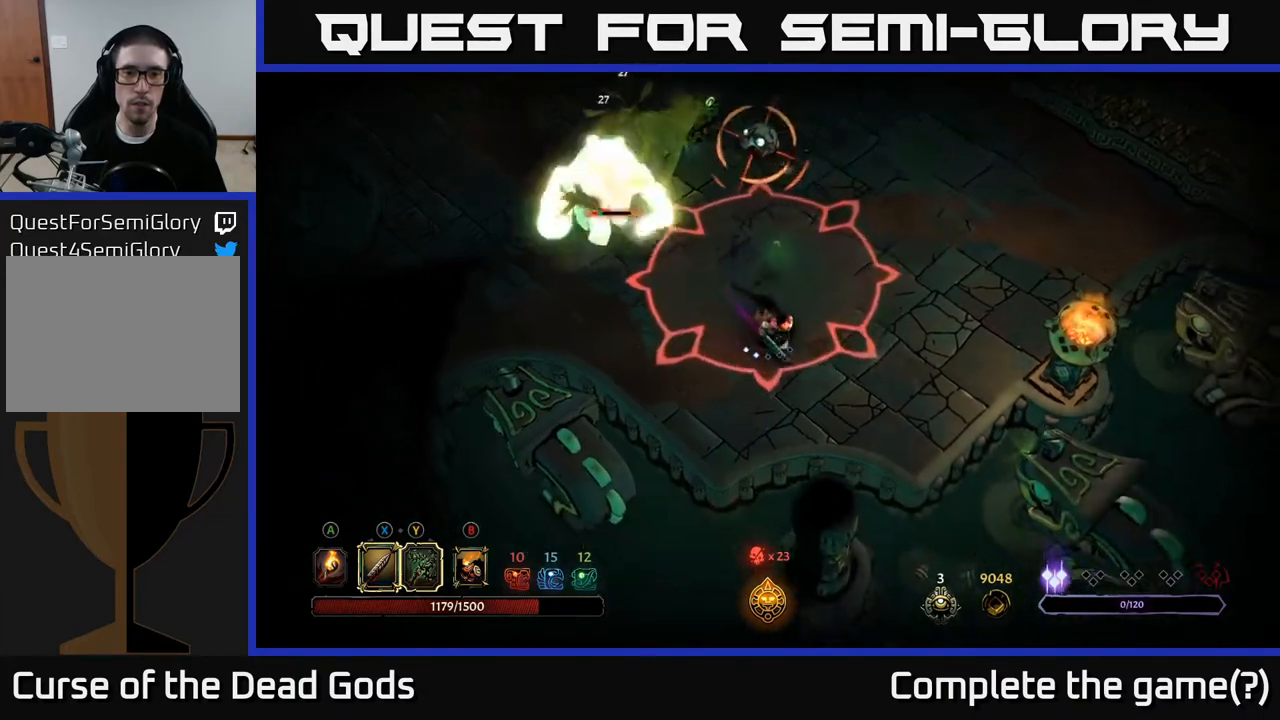
{"buttons": [], "left_stick": "down-right", "right_stick": "center", "events": []}
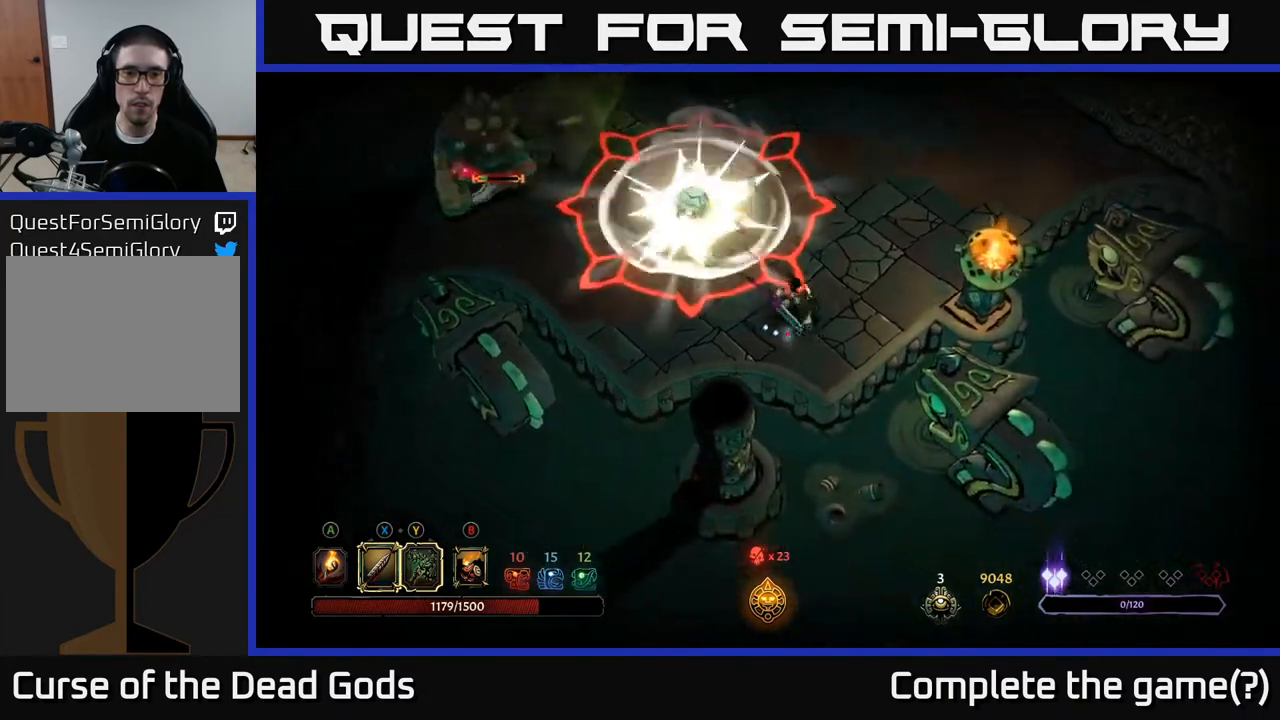
{"buttons": [], "left_stick": "up-left", "right_stick": "center", "events": [[17, "Y", "down"], [100, "left_stick", "up-left"], [317, "Y", "up"]]}
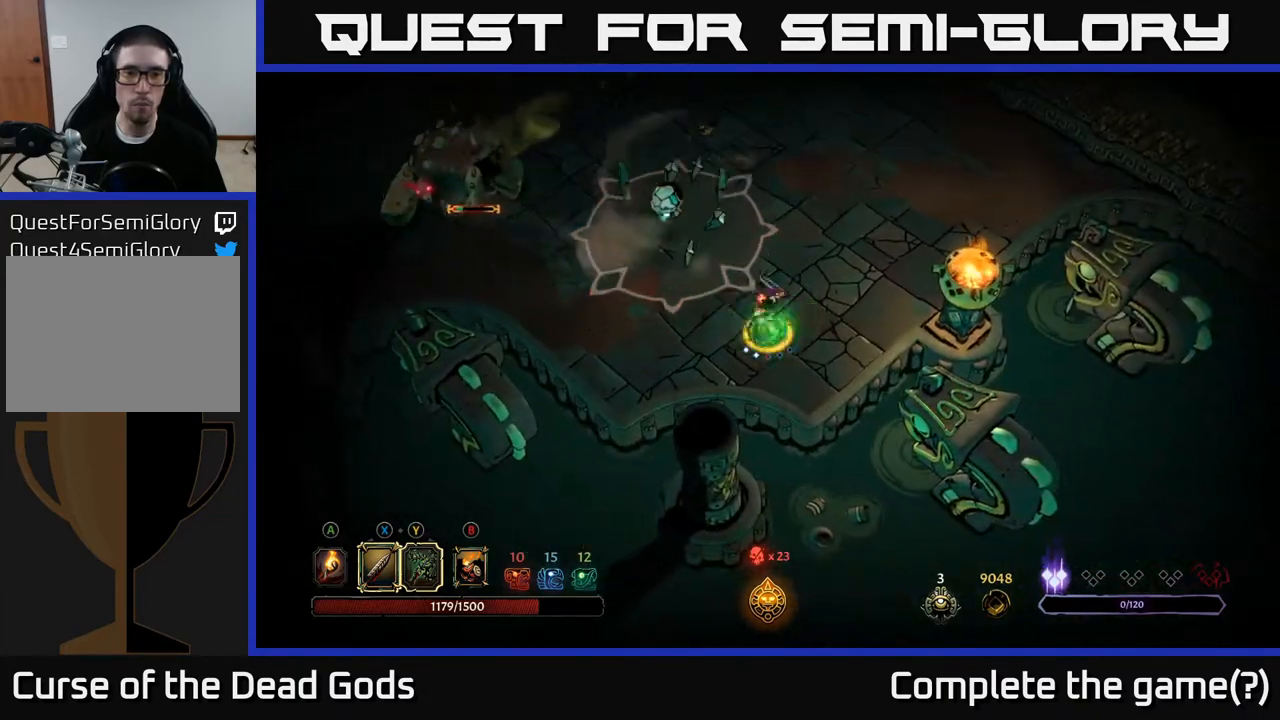
{"buttons": ["R2"], "left_stick": "up-right", "right_stick": "center", "events": [[83, "left_stick", "center"], [467, "left_stick", "up-right"], [483, "R2", "down"]]}
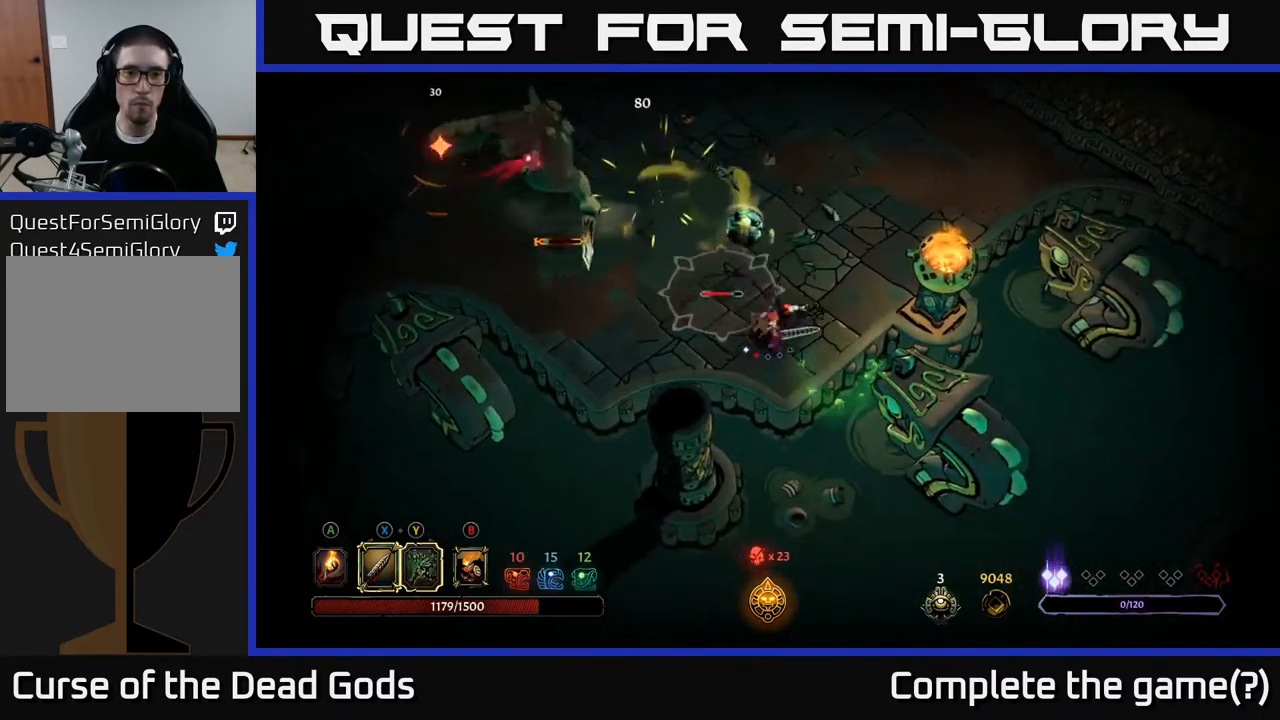
{"buttons": [], "left_stick": "up-left", "right_stick": "center", "events": [[100, "left_stick", "up"], [300, "R2", "up"], [450, "left_stick", "up-left"]]}
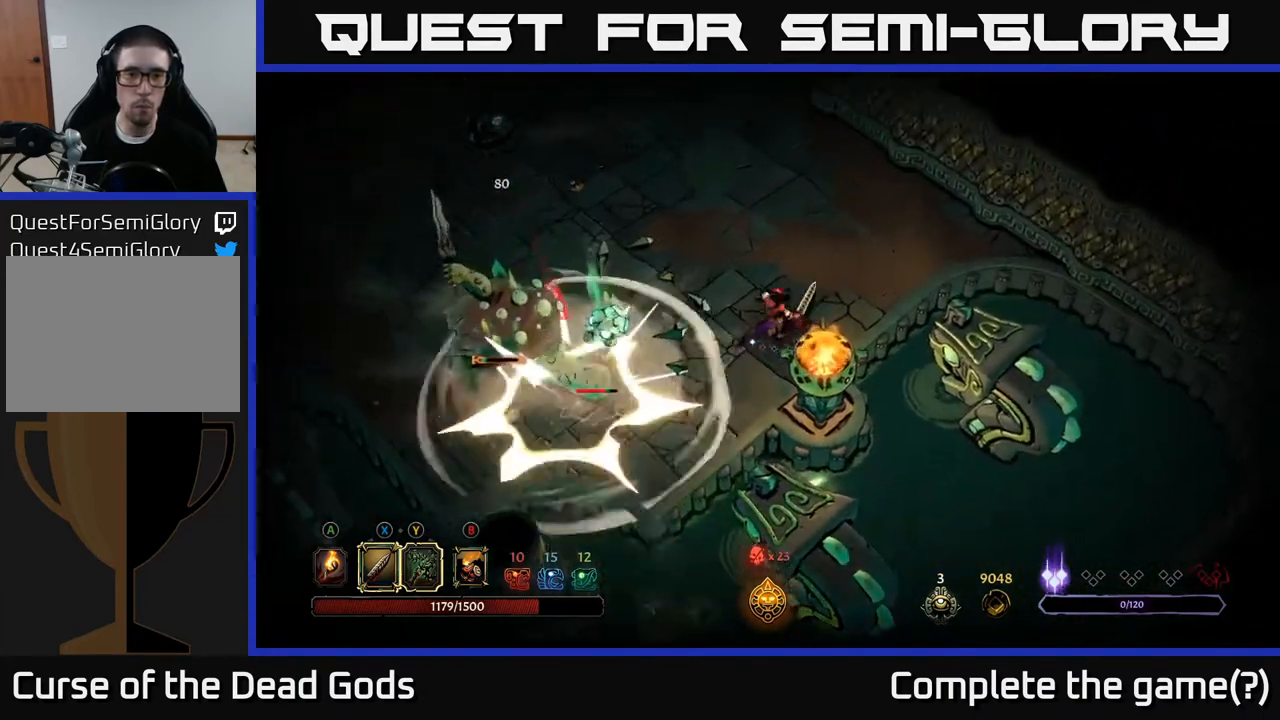
{"buttons": [], "left_stick": "left", "right_stick": "center", "events": [[167, "left_stick", "left"], [350, "X", "down"], [450, "X", "up"]]}
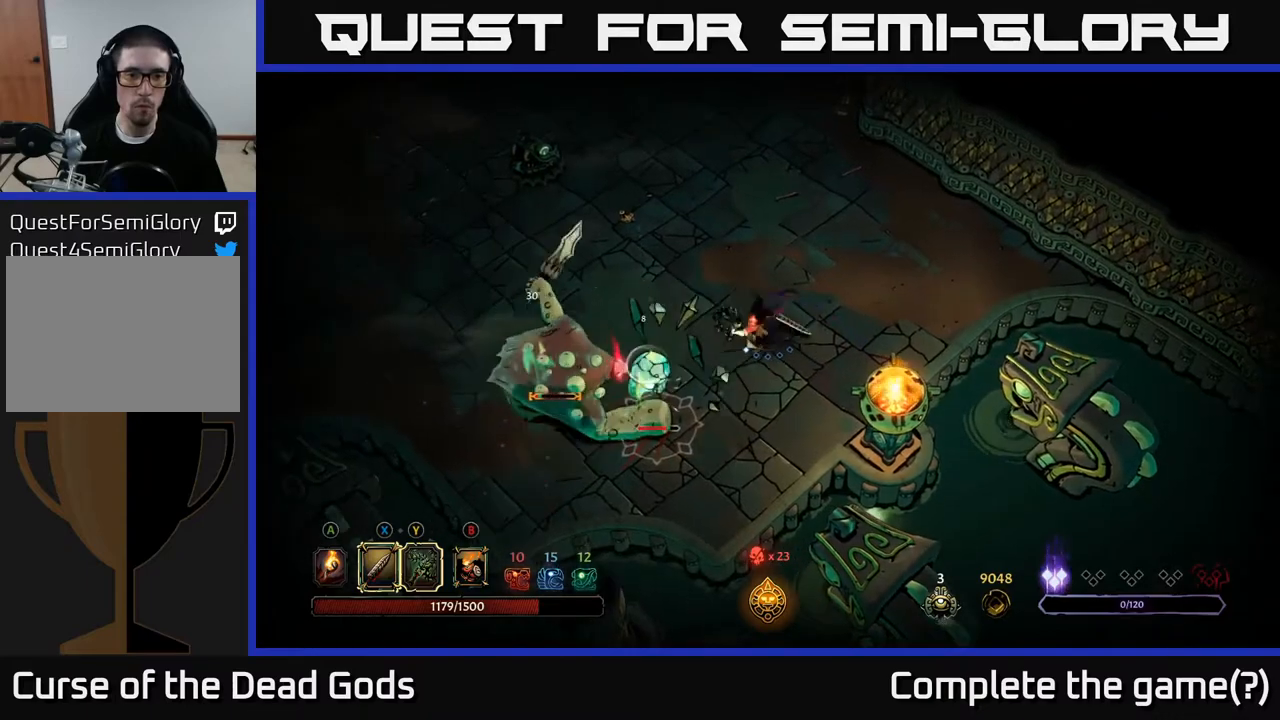
{"buttons": [], "left_stick": "left", "right_stick": "center", "events": [[267, "X", "down"], [433, "X", "up"]]}
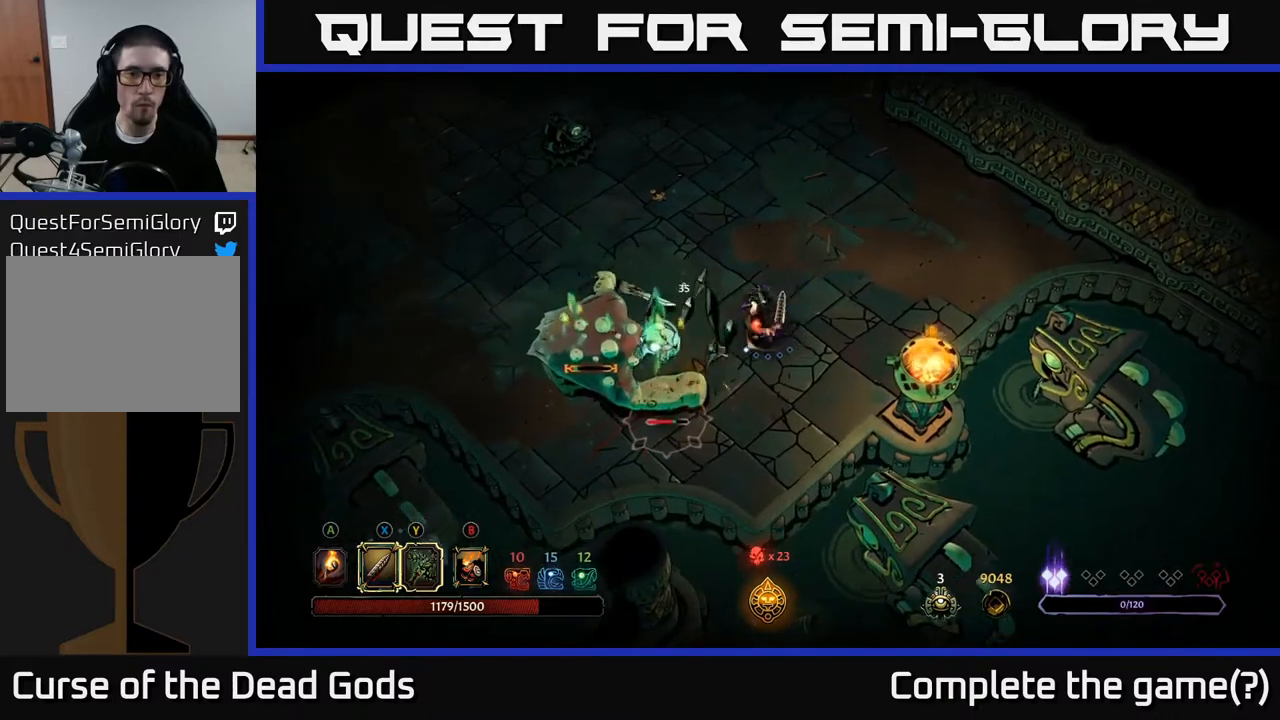
{"buttons": [], "left_stick": "left", "right_stick": "center", "events": [[167, "X", "down"], [350, "X", "up"]]}
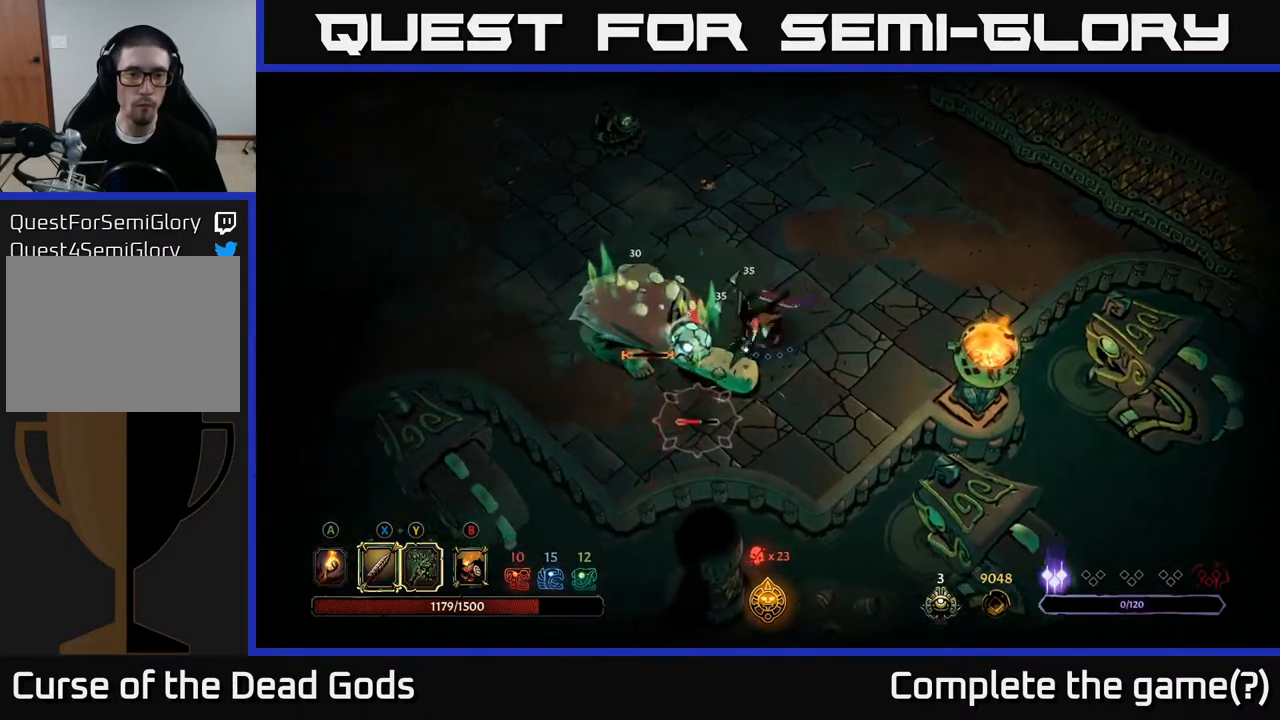
{"buttons": [], "left_stick": "down-left", "right_stick": "center", "events": [[33, "X", "down"], [233, "X", "up"], [500, "left_stick", "down-left"]]}
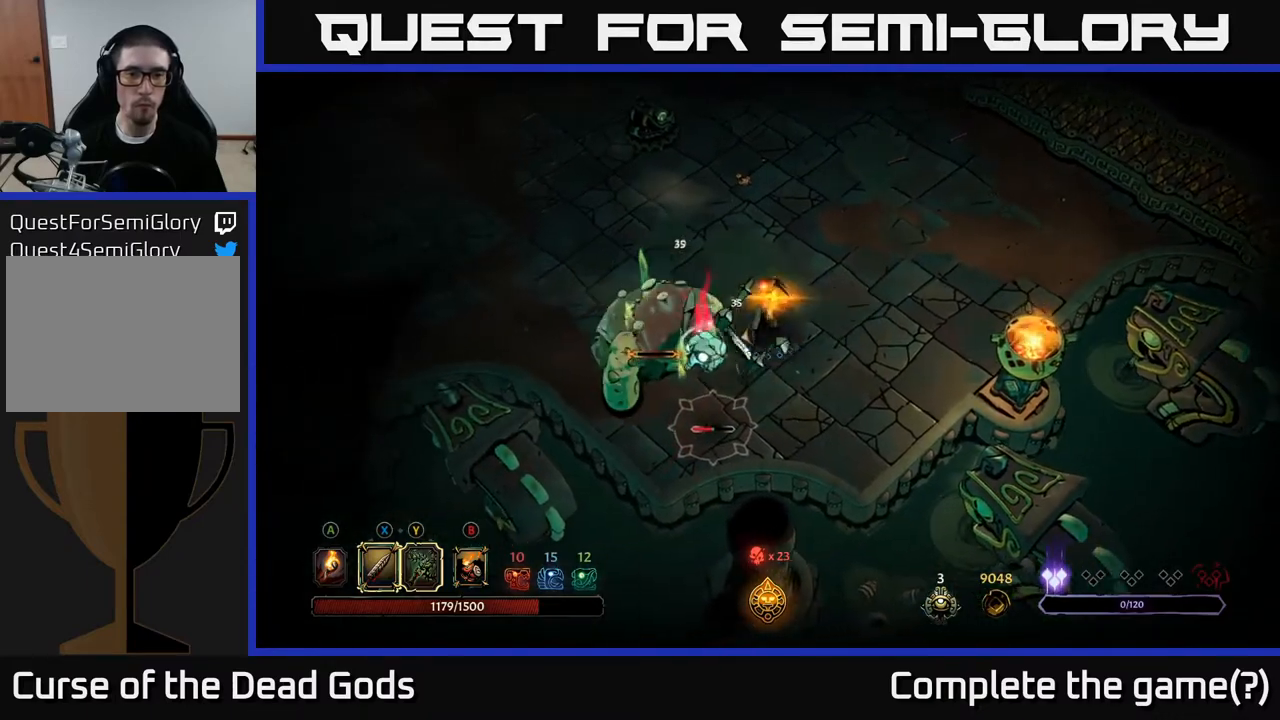
{"buttons": [], "left_stick": "center", "right_stick": "center", "events": [[383, "left_stick", "center"]]}
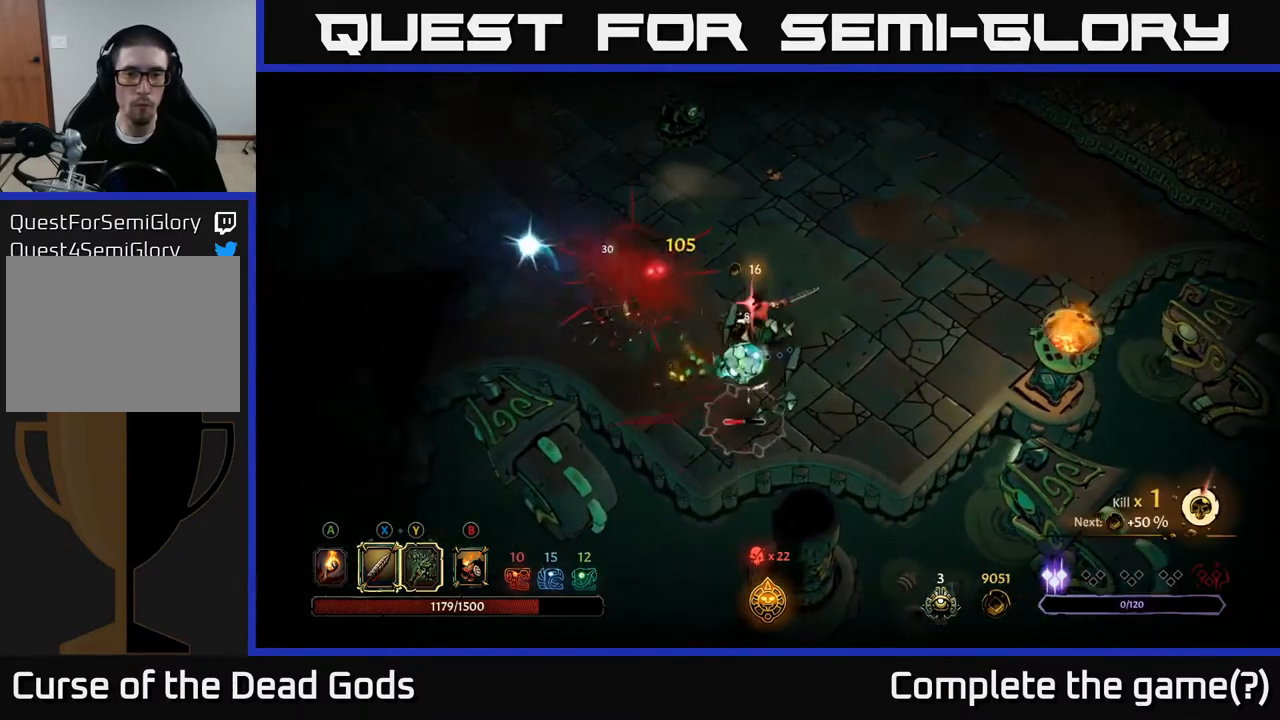
{"buttons": [], "left_stick": "center", "right_stick": "center", "events": [[50, "X", "down"], [83, "left_stick", "down"], [200, "X", "up"], [417, "left_stick", "center"]]}
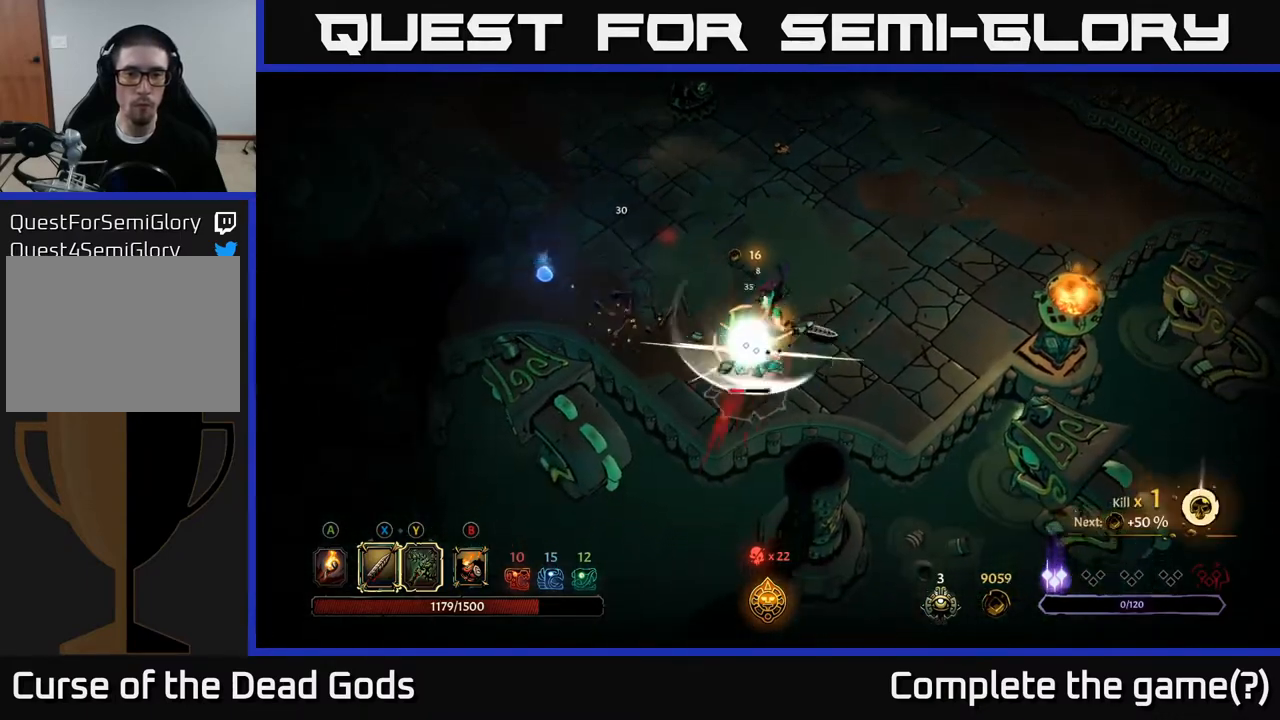
{"buttons": [], "left_stick": "left", "right_stick": "center", "events": [[133, "left_stick", "left"], [200, "R2", "down"], [433, "R2", "up"]]}
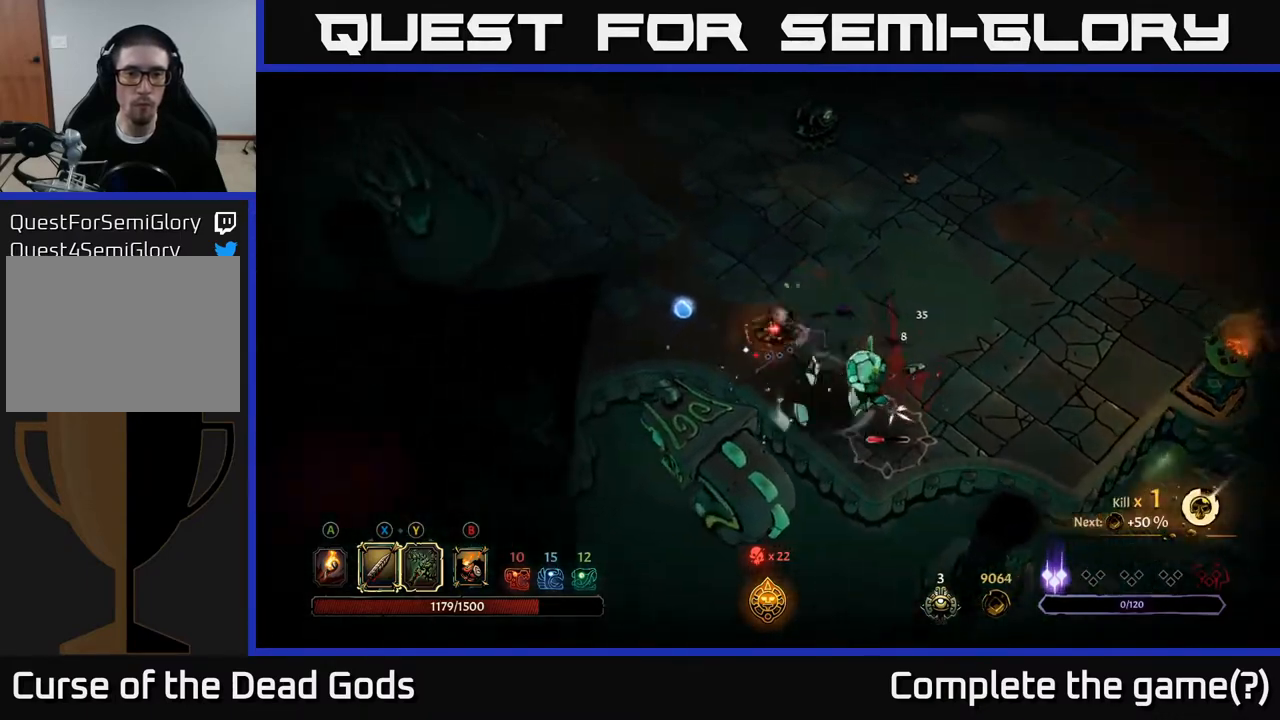
{"buttons": [], "left_stick": "left", "right_stick": "center", "events": []}
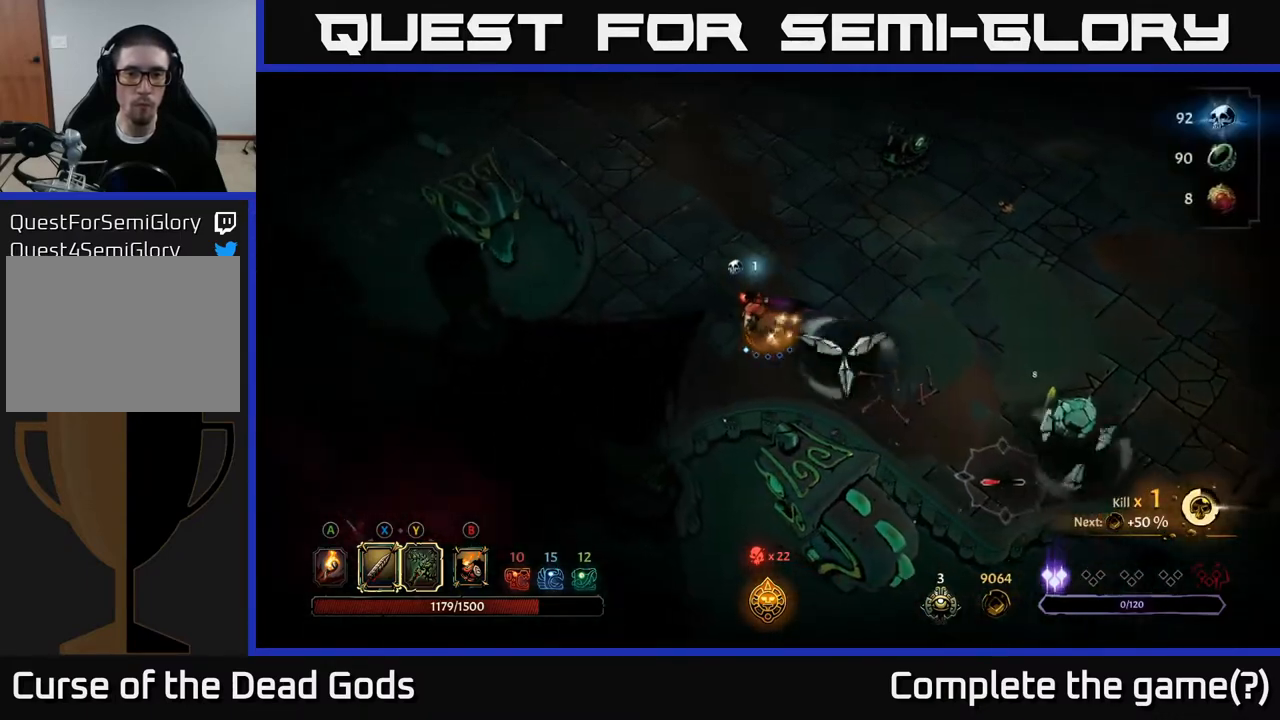
{"buttons": [], "left_stick": "center", "right_stick": "center", "events": [[150, "left_stick", "down-right"], [167, "R2", "down"], [333, "R2", "up"], [467, "left_stick", "center"]]}
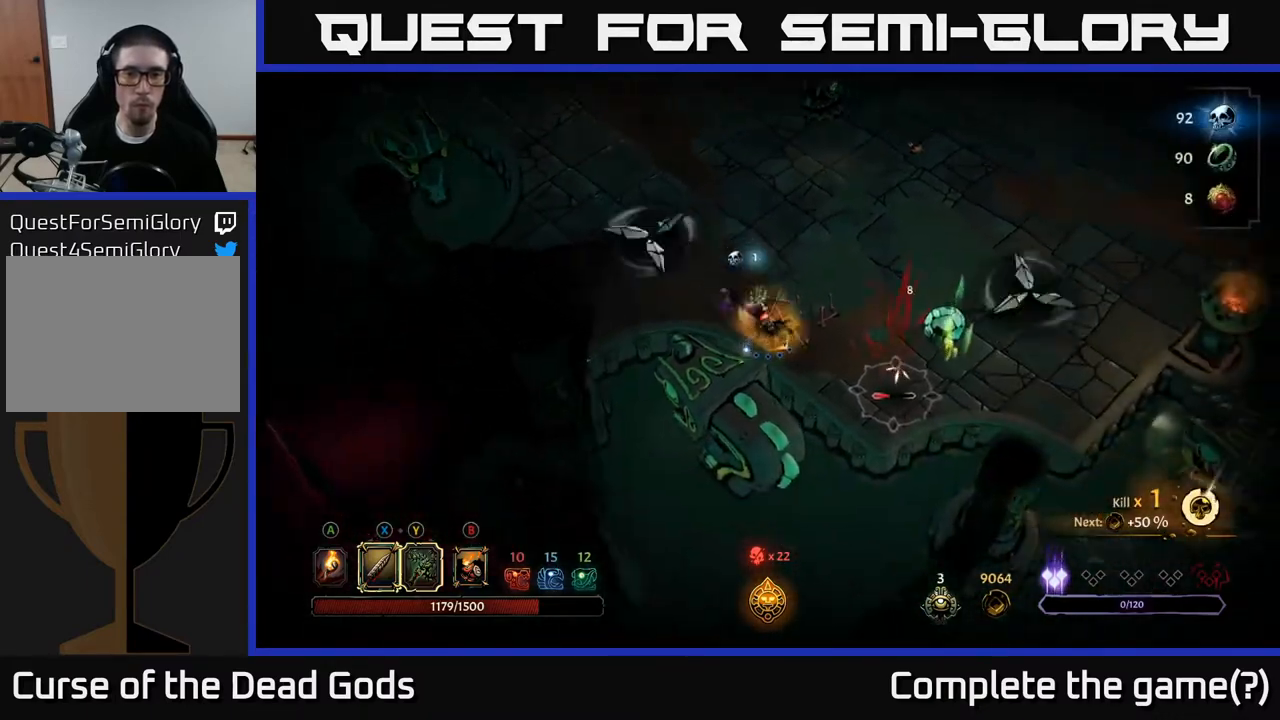
{"buttons": [], "left_stick": "right", "right_stick": "center", "events": [[183, "left_stick", "down"], [250, "left_stick", "down-right"], [317, "X", "down"], [350, "left_stick", "right"], [417, "X", "up"]]}
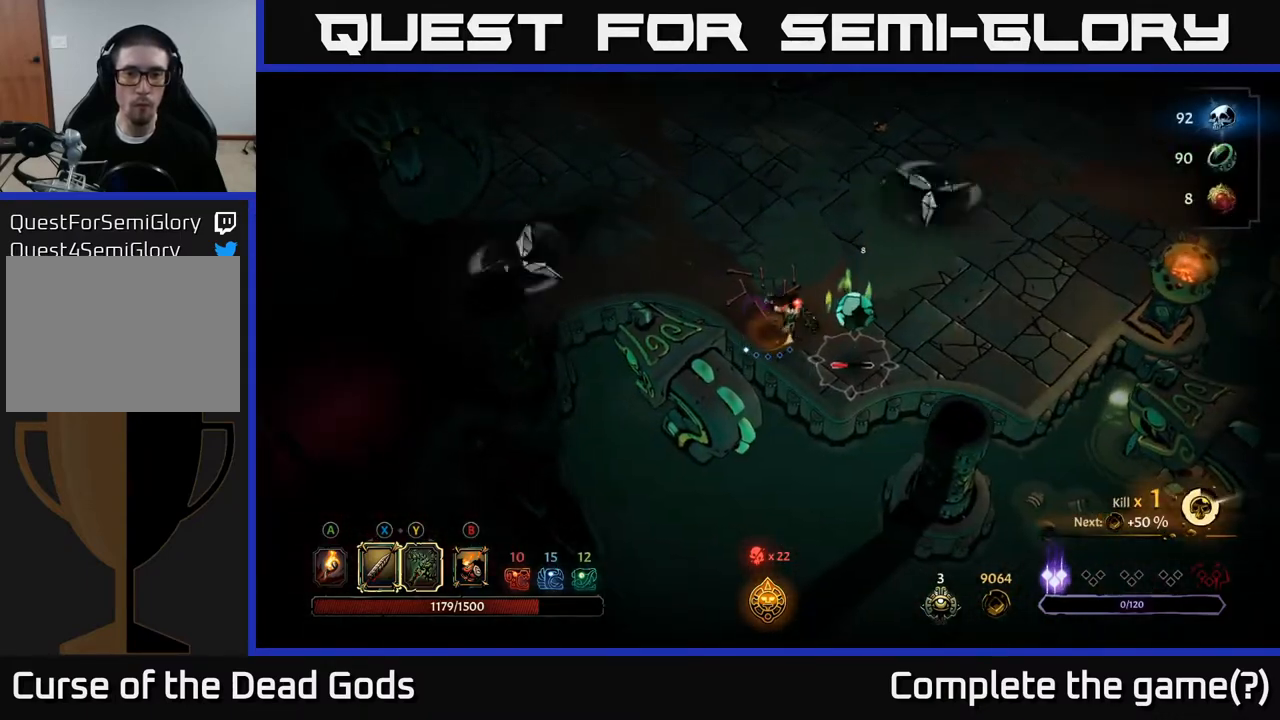
{"buttons": [], "left_stick": "right", "right_stick": "center", "events": [[200, "X", "down"], [383, "X", "up"]]}
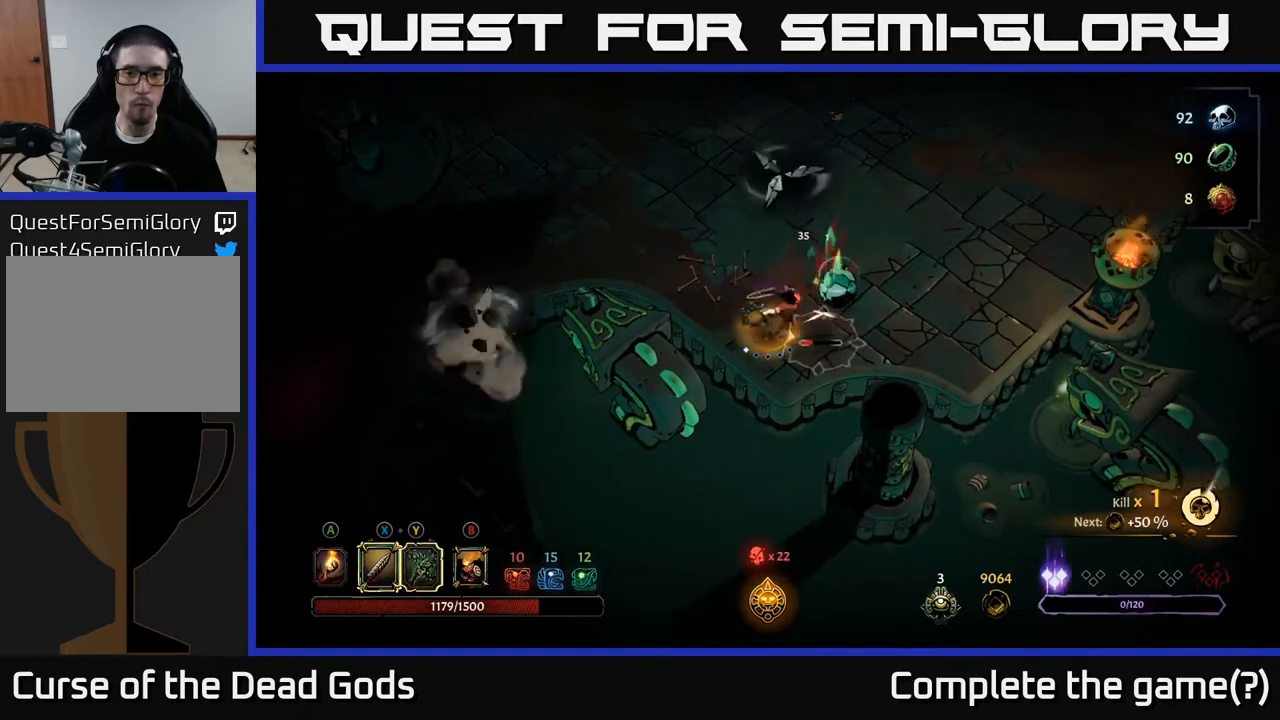
{"buttons": ["X"], "left_stick": "right", "right_stick": "center", "events": [[67, "X", "down"], [250, "X", "up"], [450, "X", "down"]]}
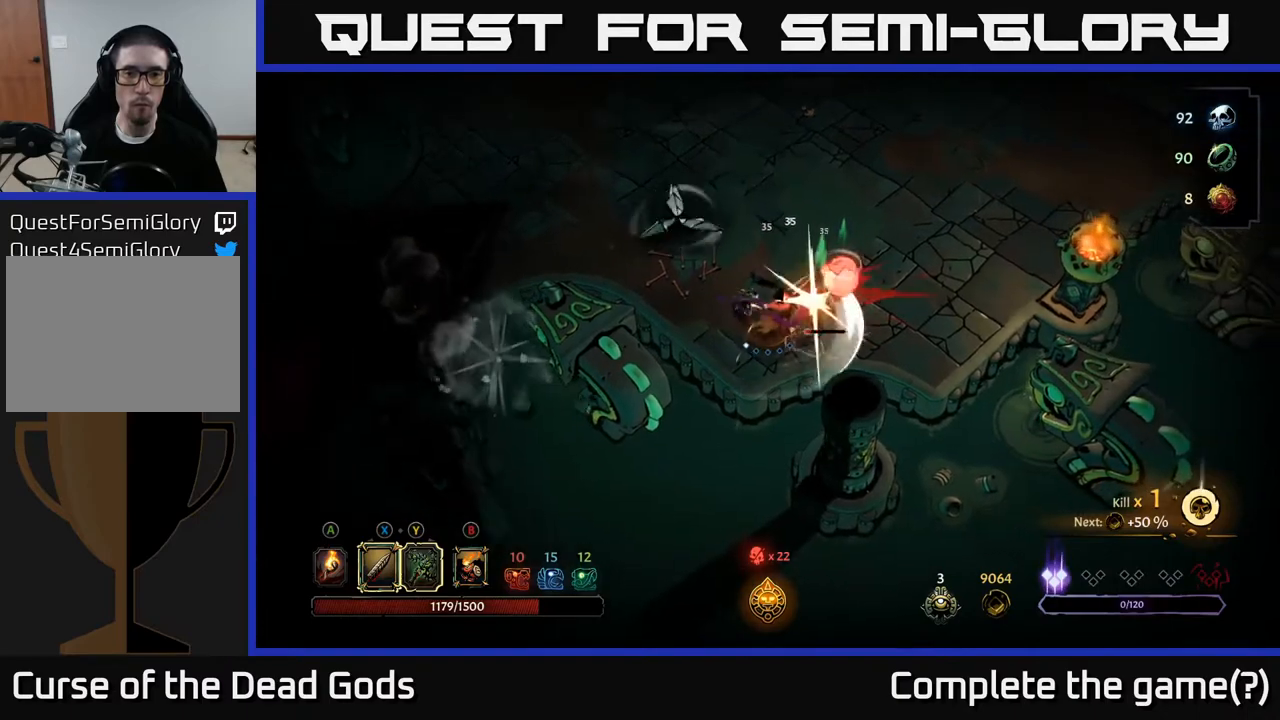
{"buttons": [], "left_stick": "right", "right_stick": "center", "events": [[200, "X", "up"]]}
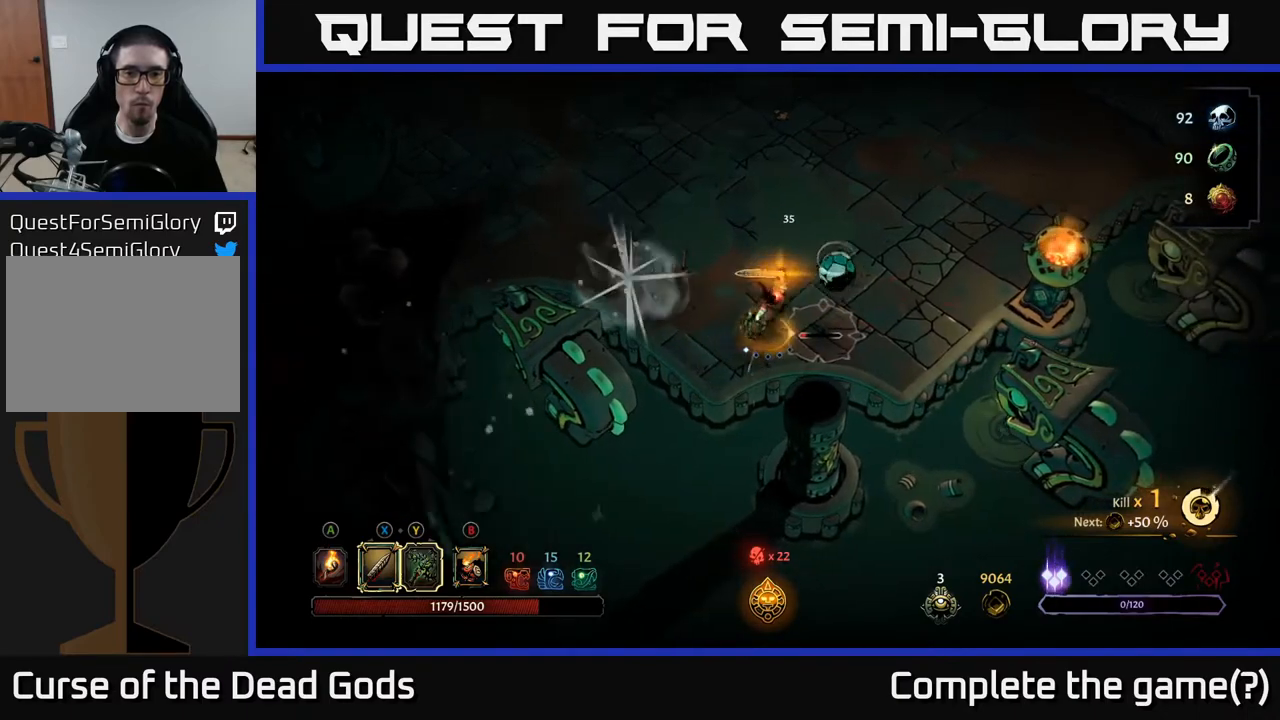
{"buttons": [], "left_stick": "center", "right_stick": "center", "events": [[150, "left_stick", "up-right"], [400, "left_stick", "center"]]}
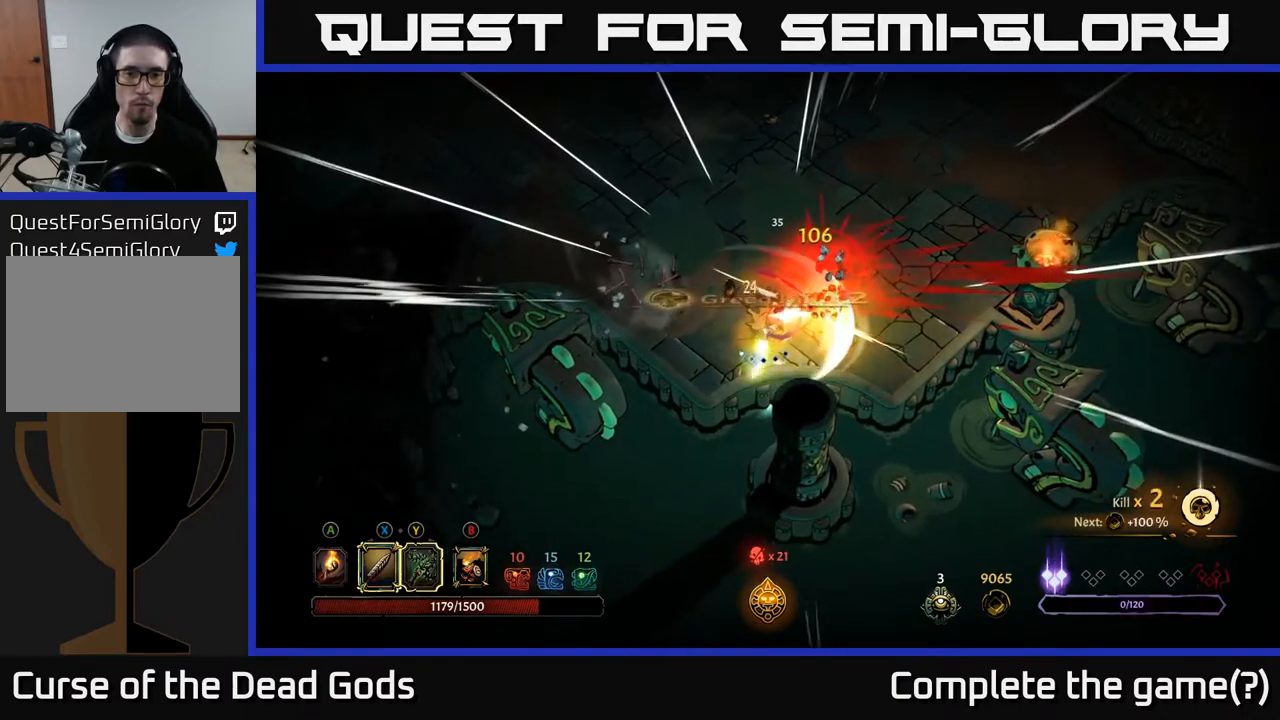
{"buttons": [], "left_stick": "up-right", "right_stick": "center", "events": [[200, "left_stick", "up-right"]]}
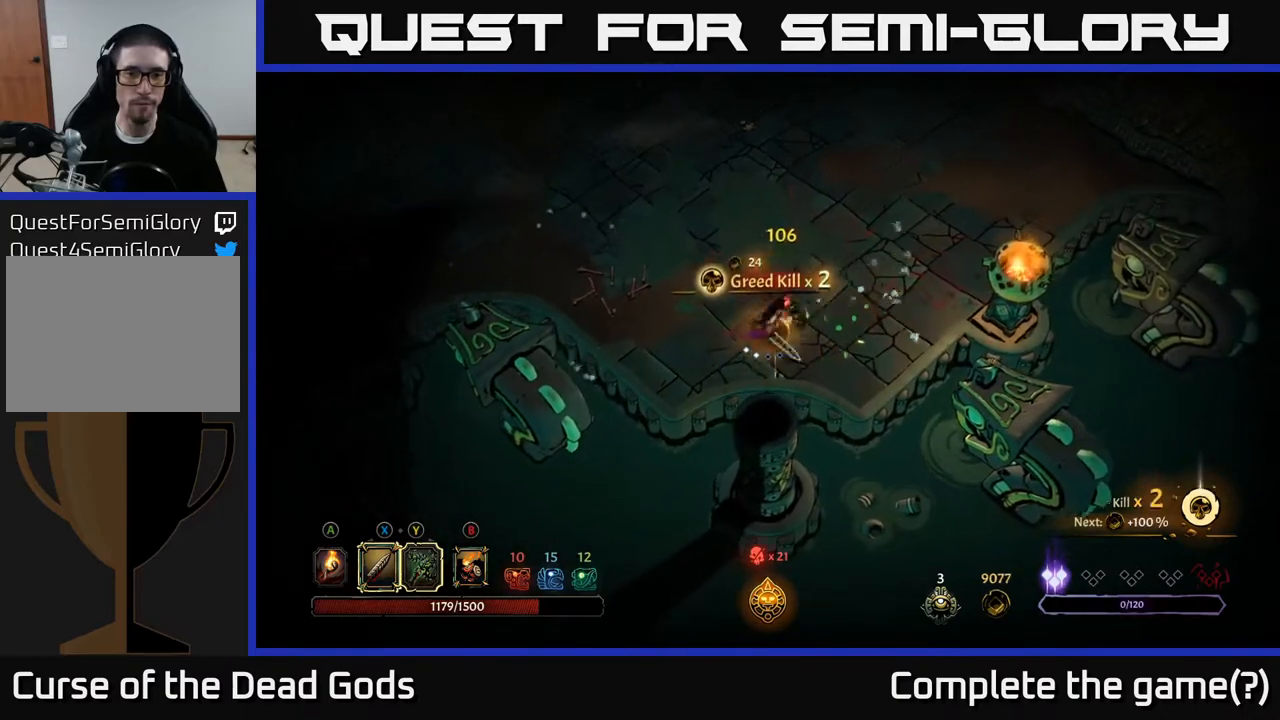
{"buttons": [], "left_stick": "up-left", "right_stick": "center", "events": [[67, "A", "down"], [133, "A", "up"], [183, "left_stick", "up"], [383, "left_stick", "up-left"]]}